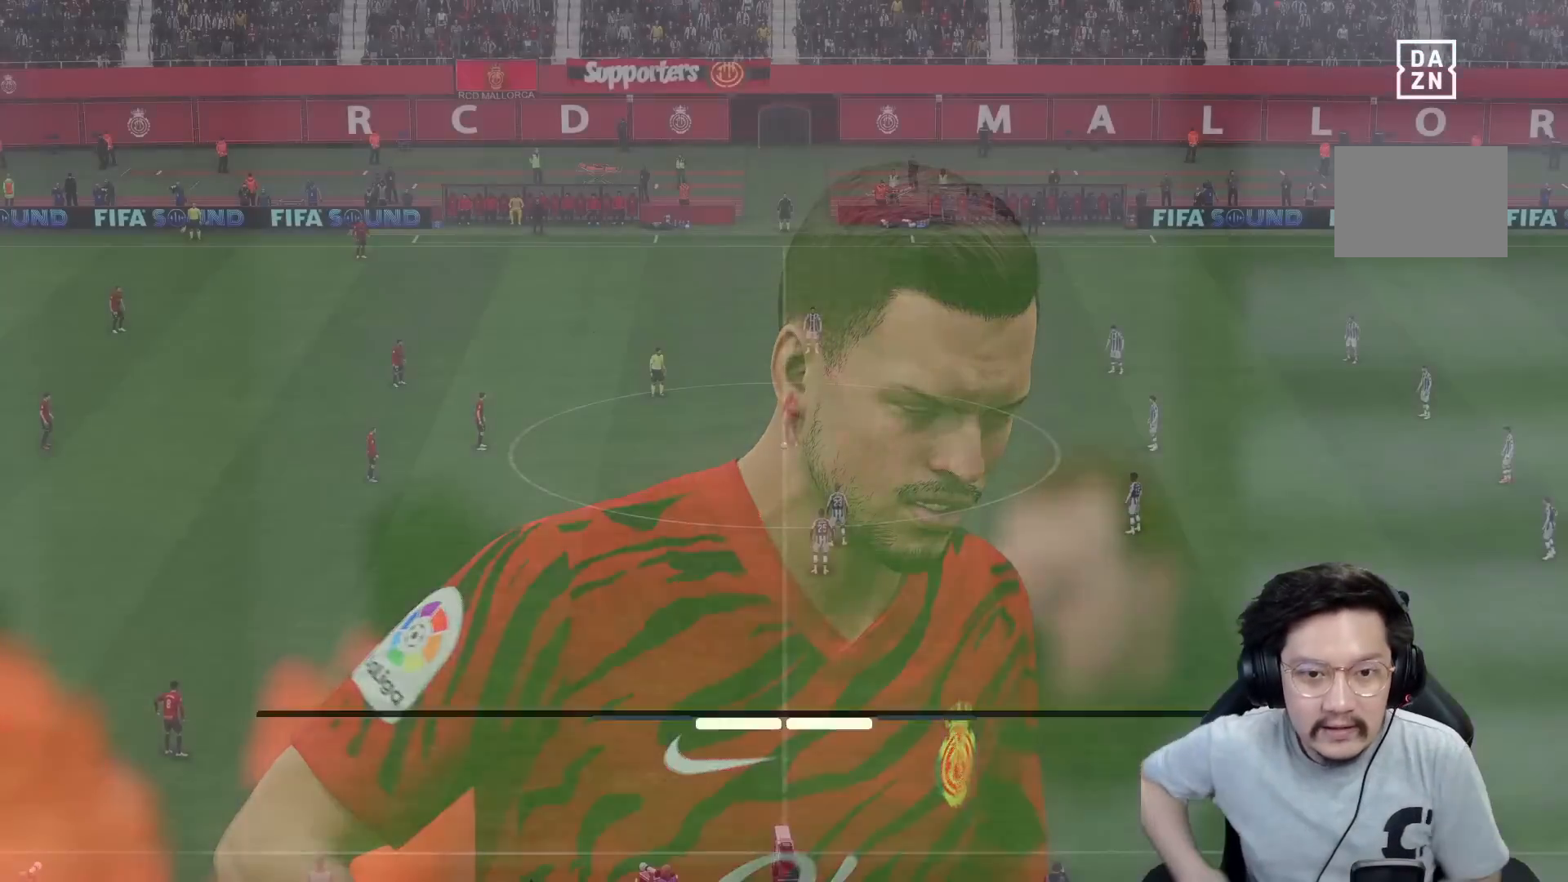
Gameplay with a controller (Xbox layout); each line is a JSON object with the inputs held at the frame after it. "events" lists button and stick changes between this image and that frame as [ms after this image, input, new state], when the widget could be followed in between. Not read: L3 R3.
{"buttons": [], "left_stick": "center", "right_stick": "center", "events": []}
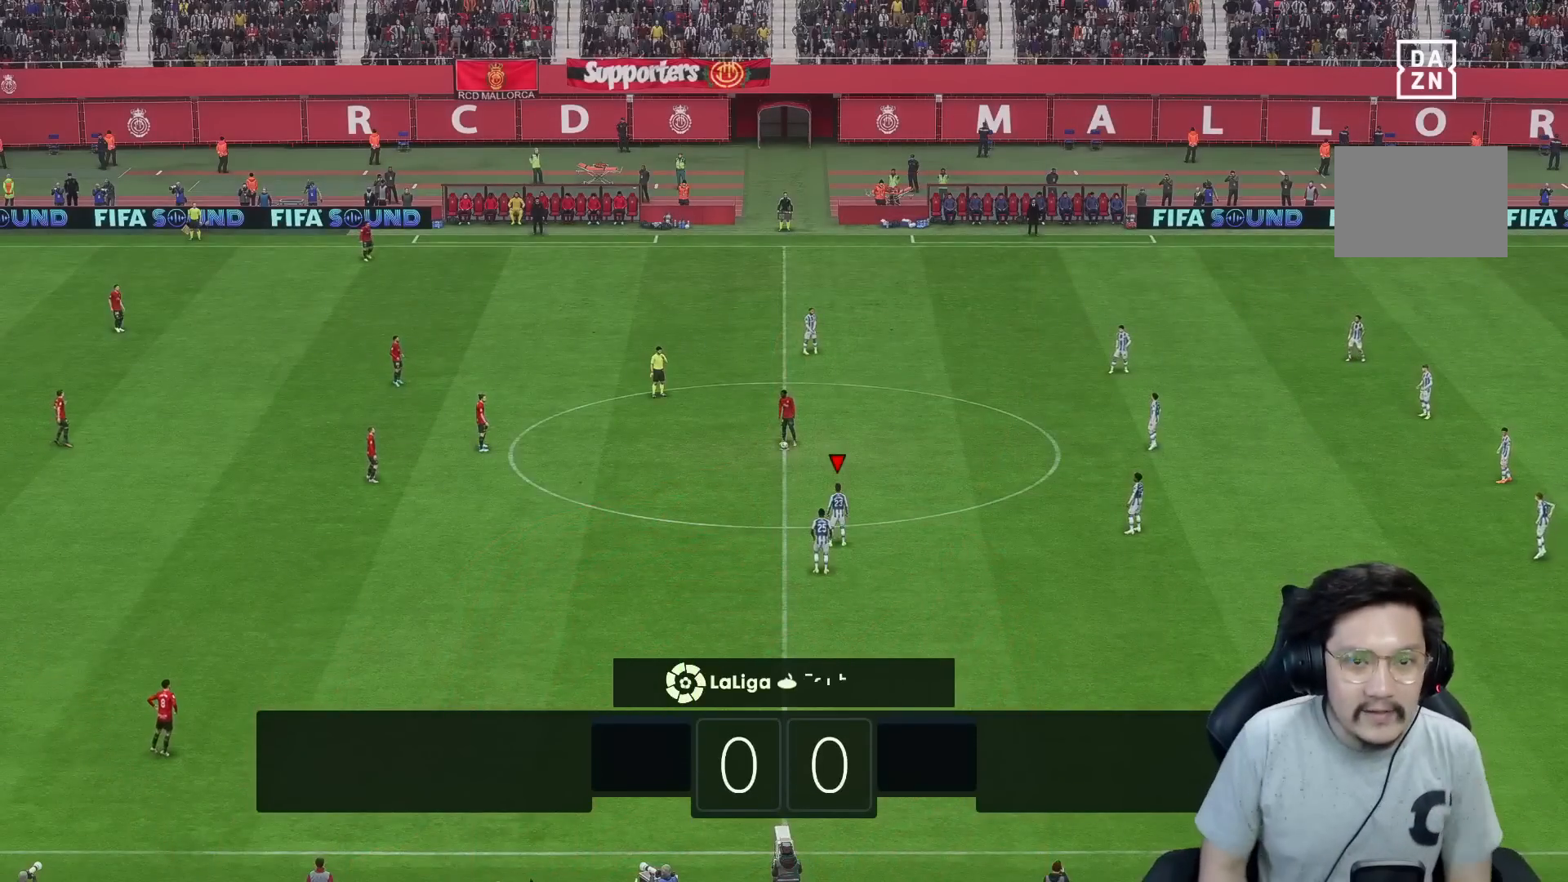
{"buttons": [], "left_stick": "down-left", "right_stick": "center", "events": [[217, "left_stick", "down-left"], [217, "right_stick", "down"], [267, "right_stick", "center"]]}
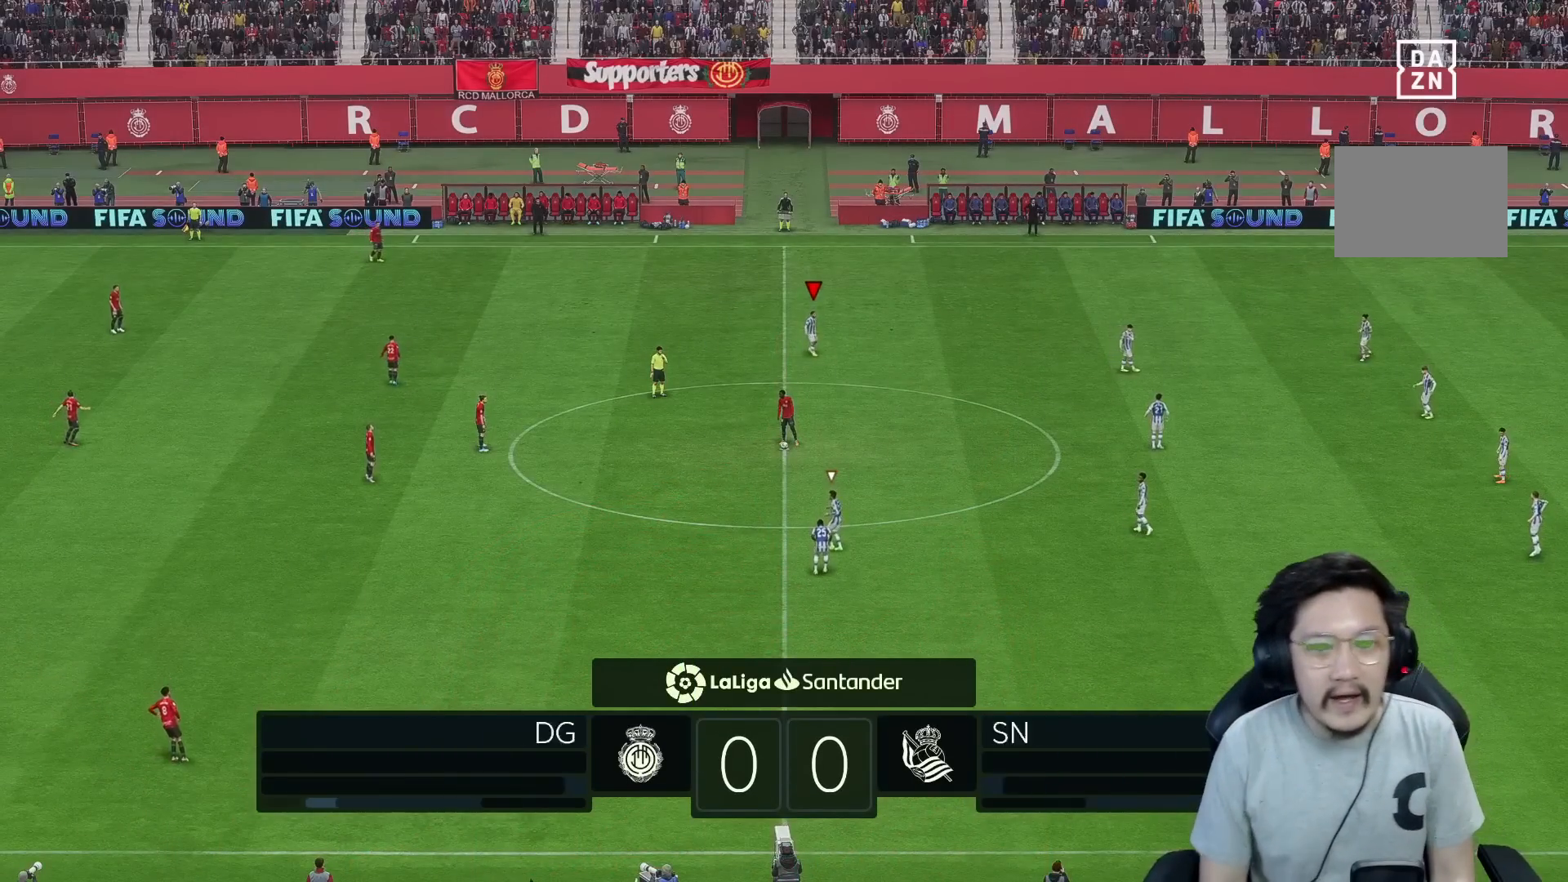
{"buttons": ["R1", "R2"], "left_stick": "down-left", "right_stick": "center", "events": [[67, "left_stick", "down"], [417, "R1", "down"], [433, "R2", "down"], [483, "left_stick", "down-left"]]}
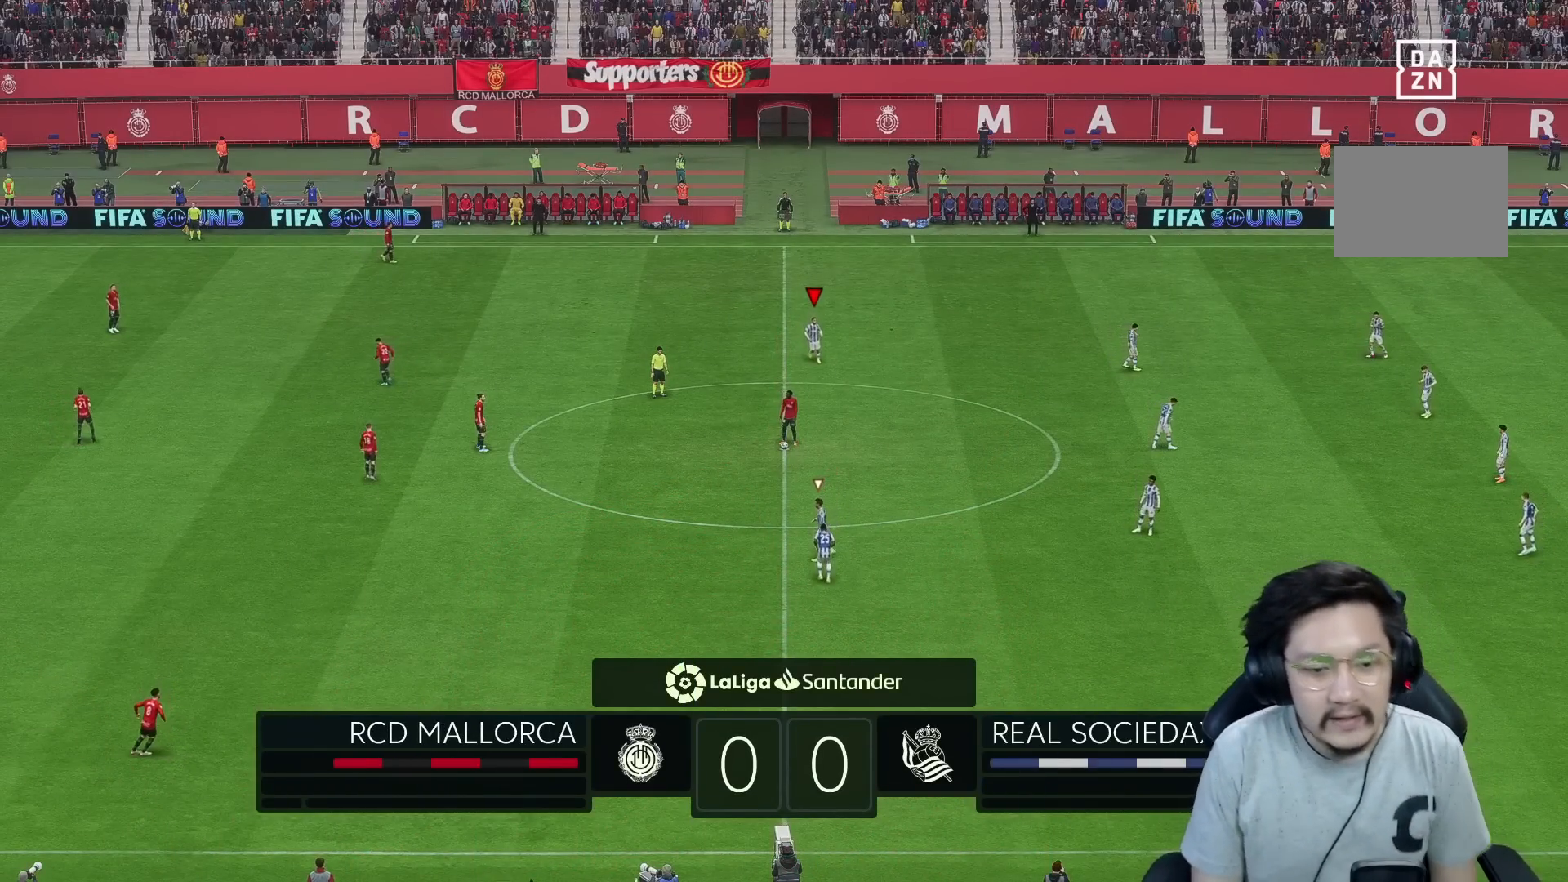
{"buttons": [], "left_stick": "down-left", "right_stick": "center", "events": [[400, "R1", "up"], [500, "R2", "up"]]}
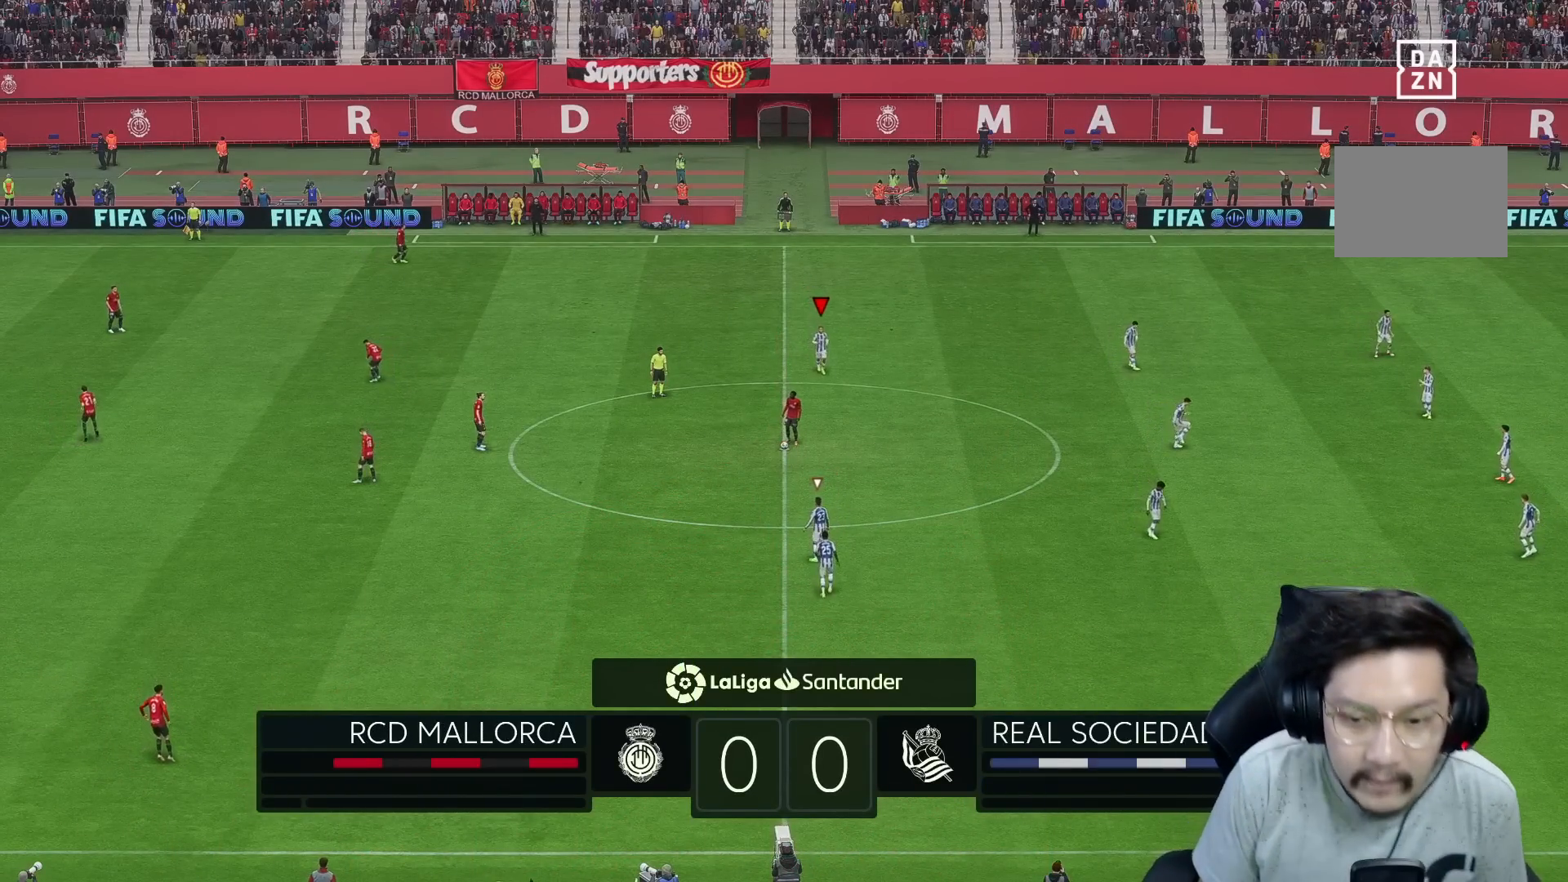
{"buttons": [], "left_stick": "down-left", "right_stick": "center", "events": []}
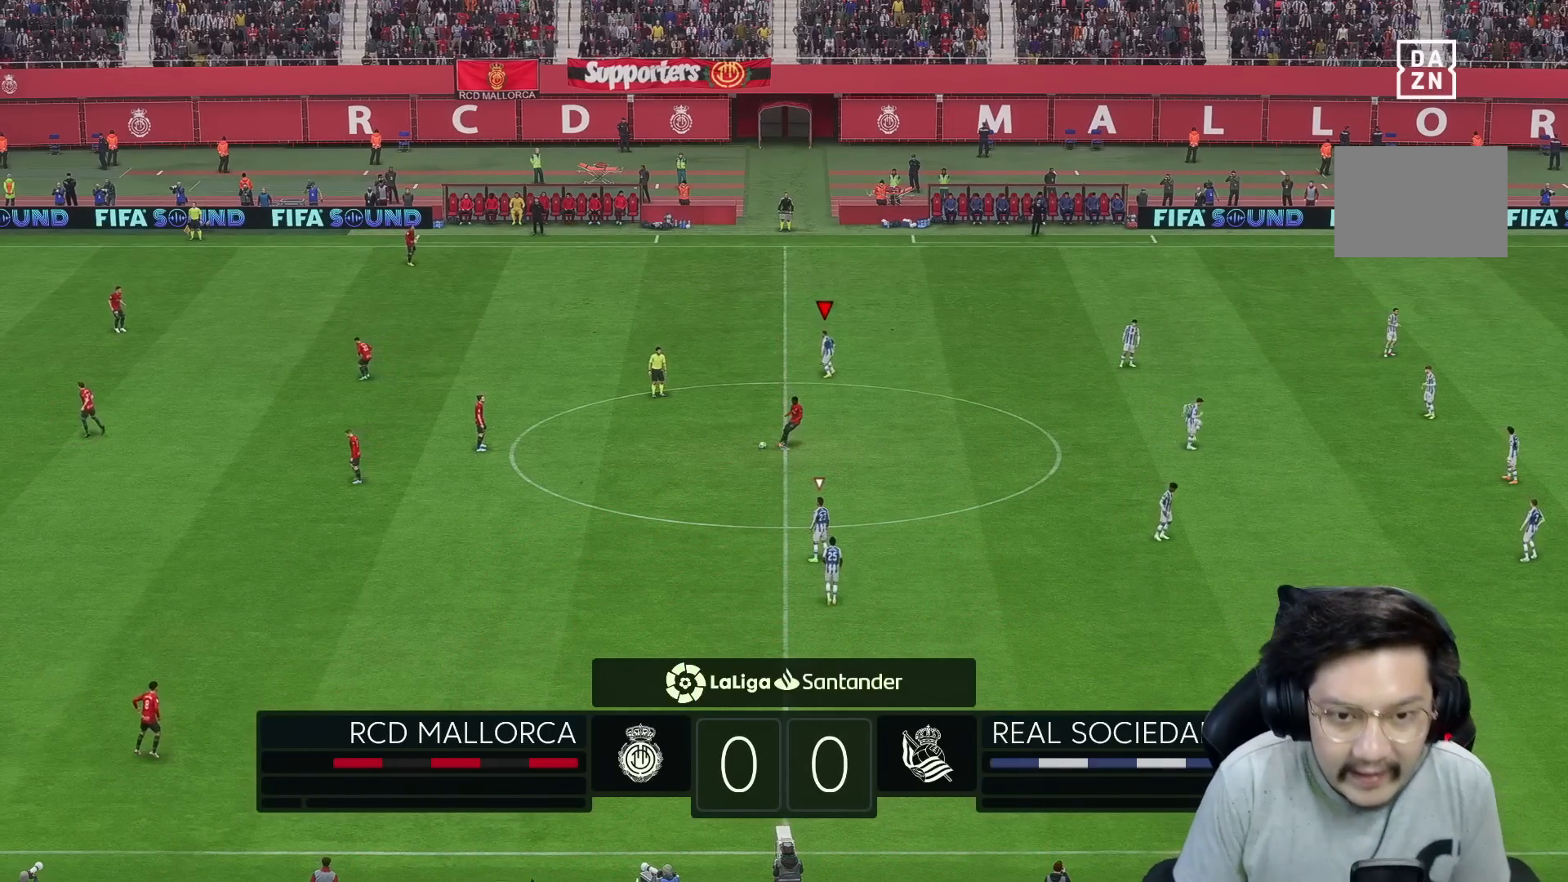
{"buttons": ["R1", "R2"], "left_stick": "down-left", "right_stick": "center", "events": [[17, "left_stick", "center"], [250, "left_stick", "down-left"], [383, "R2", "down"], [433, "R1", "down"]]}
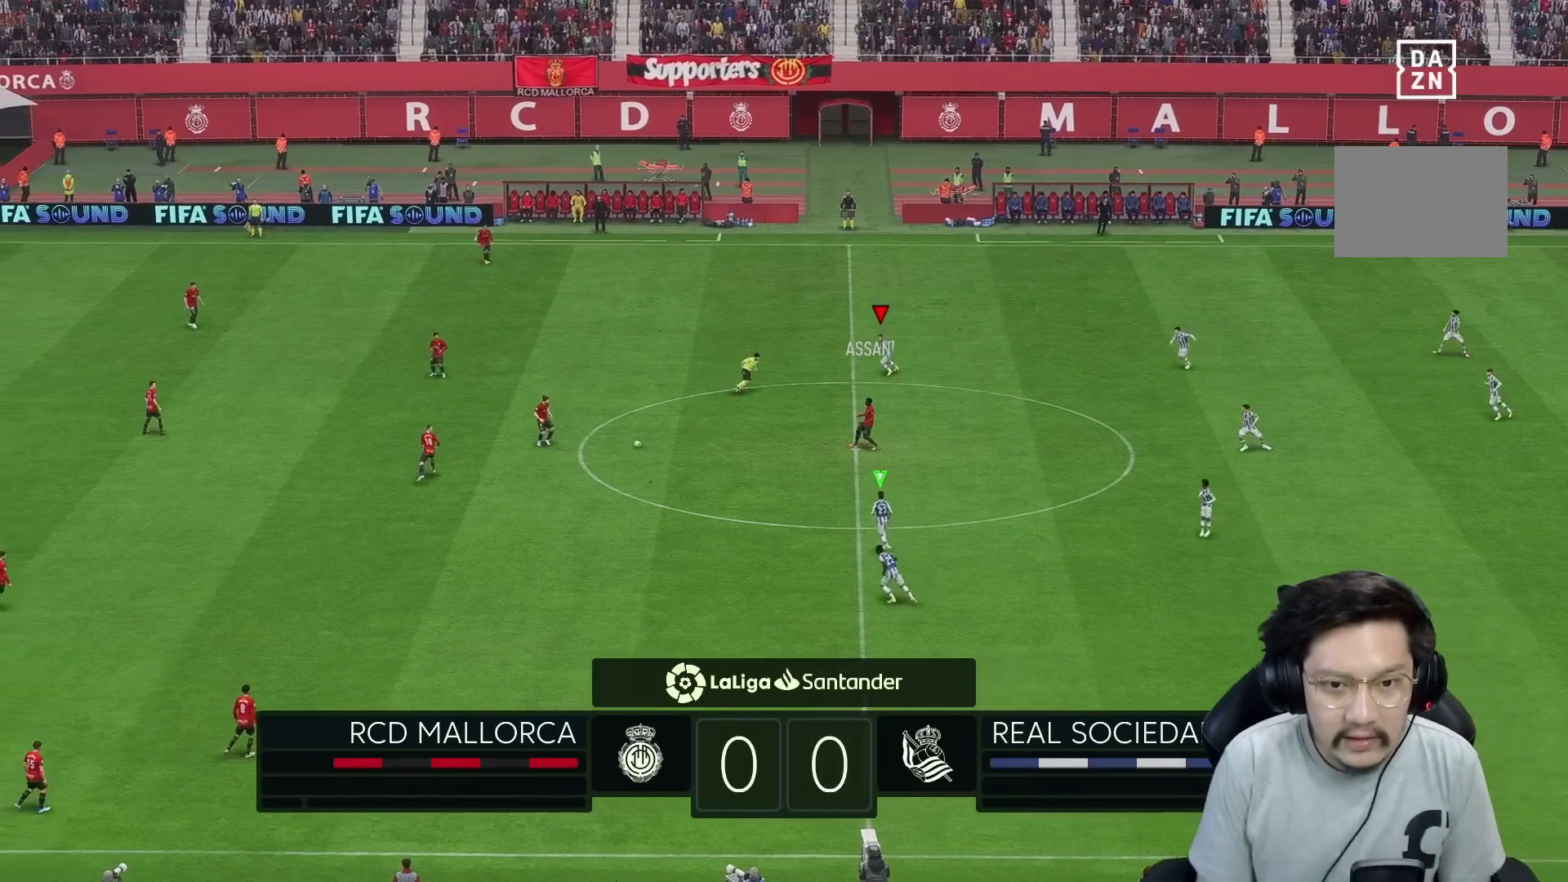
{"buttons": ["R1", "R2"], "left_stick": "up-left", "right_stick": "center", "events": [[150, "R1", "up"], [183, "R2", "up"], [200, "left_stick", "up-left"], [433, "R1", "down"], [450, "R2", "down"]]}
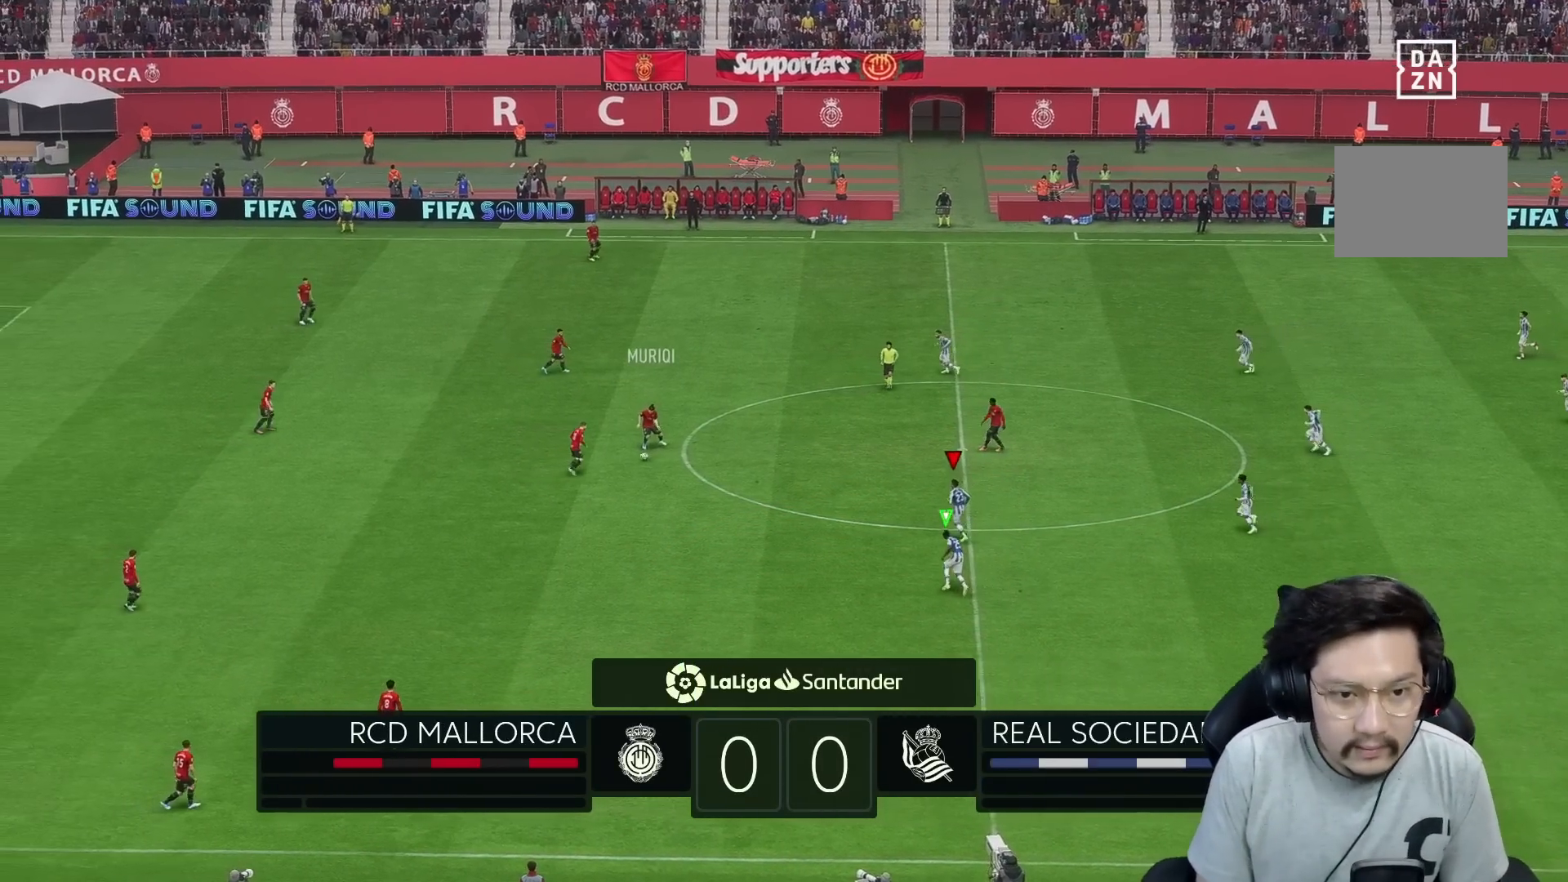
{"buttons": [], "left_stick": "up-left", "right_stick": "center", "events": [[267, "R1", "up"], [283, "R2", "up"]]}
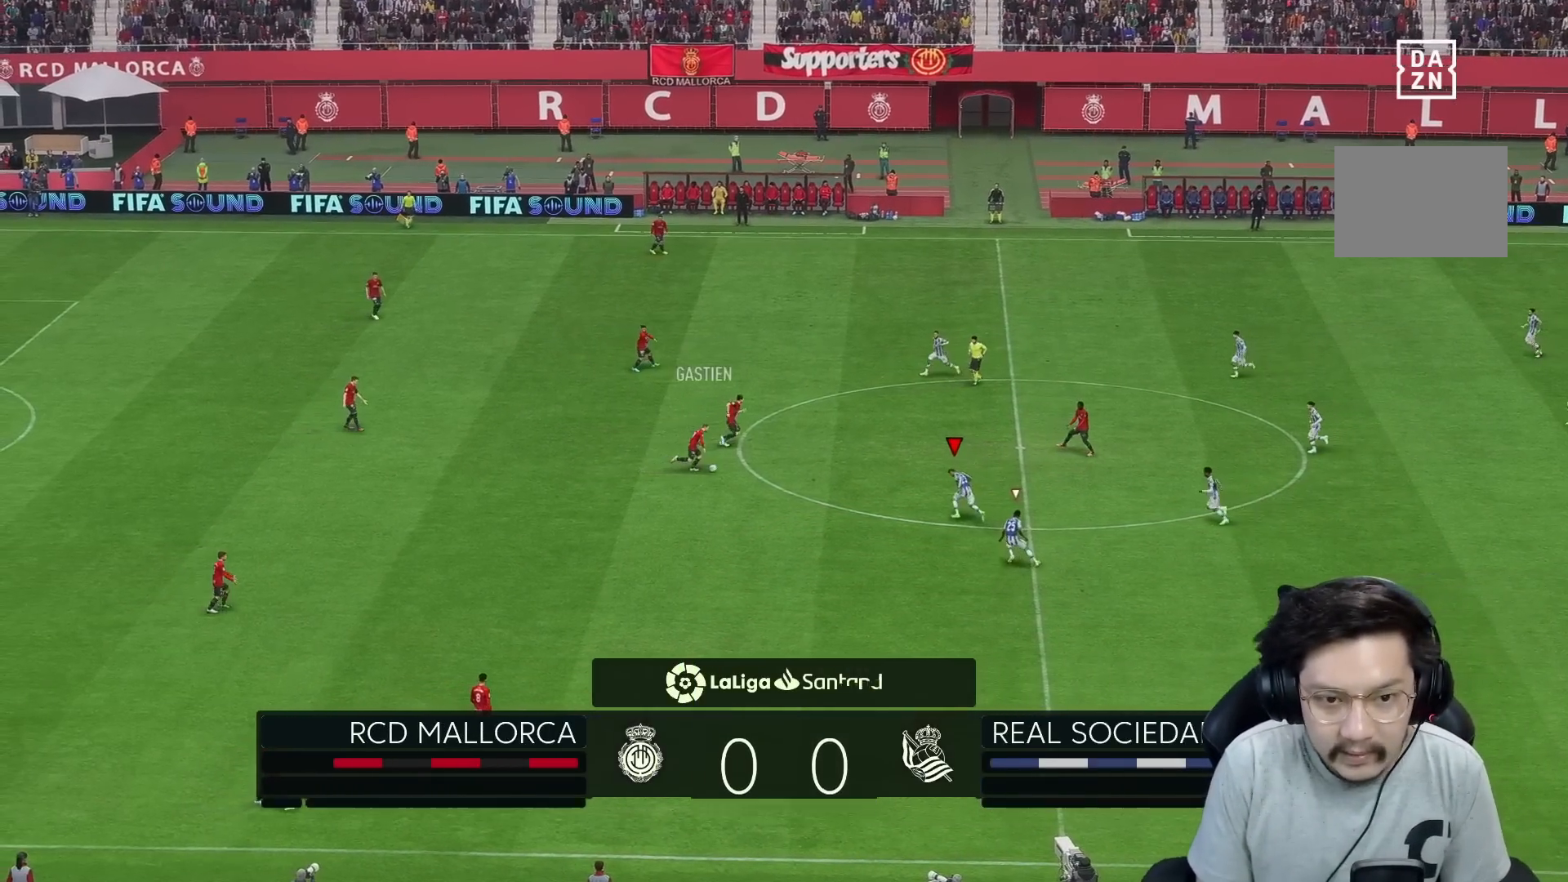
{"buttons": ["R1", "R2"], "left_stick": "up", "right_stick": "center", "events": [[67, "right_stick", "down"], [133, "right_stick", "center"], [267, "R2", "down"], [450, "left_stick", "up"], [483, "R1", "down"]]}
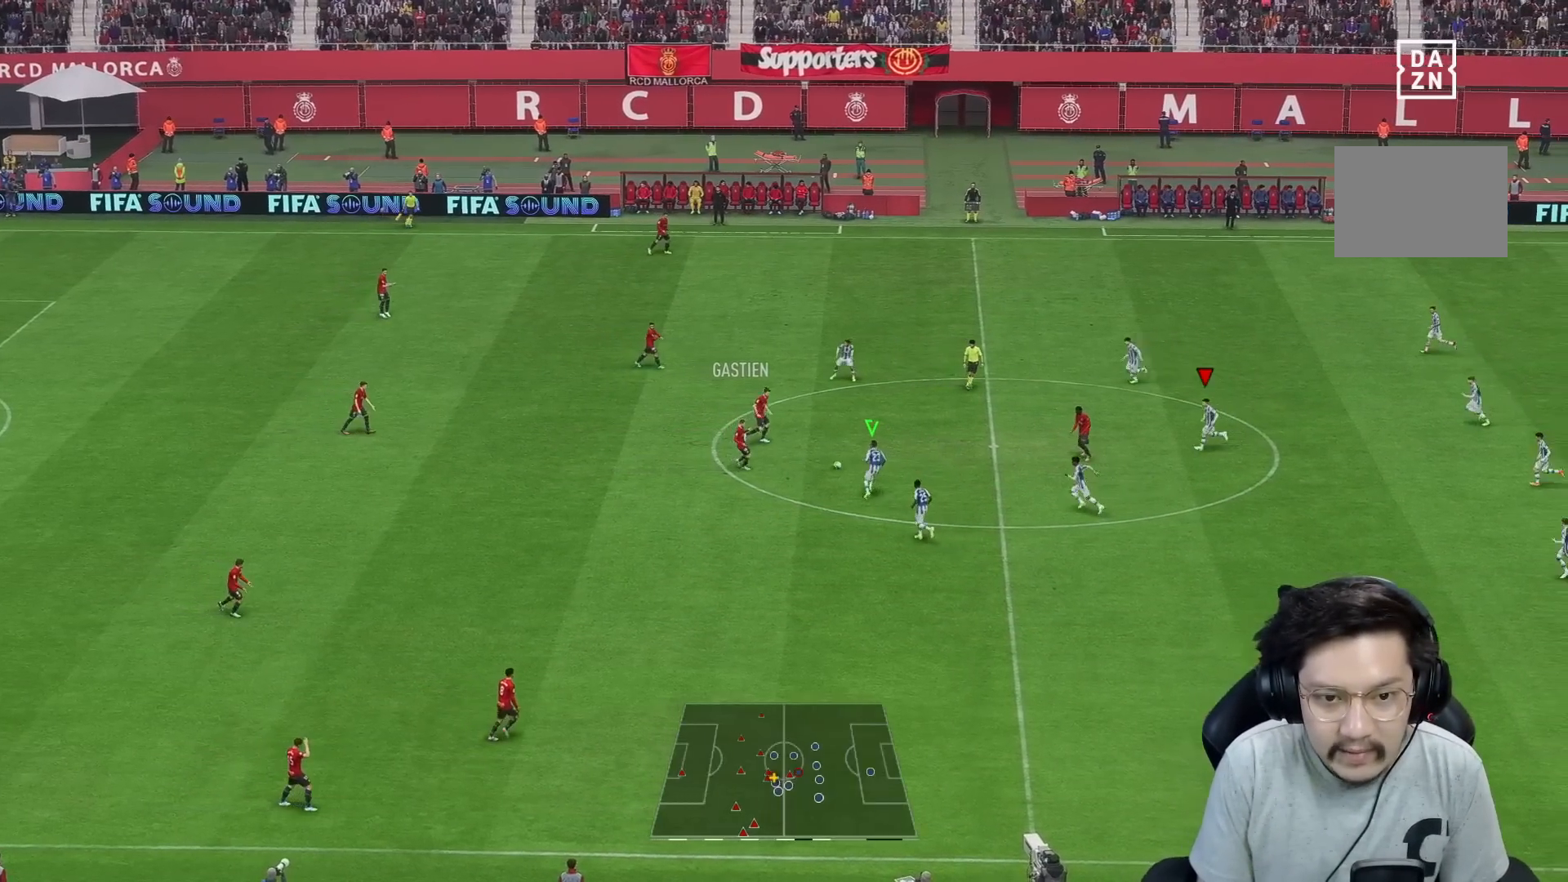
{"buttons": [], "left_stick": "left", "right_stick": "center", "events": [[333, "R1", "up"], [333, "left_stick", "up-left"], [417, "R2", "up"], [433, "left_stick", "left"]]}
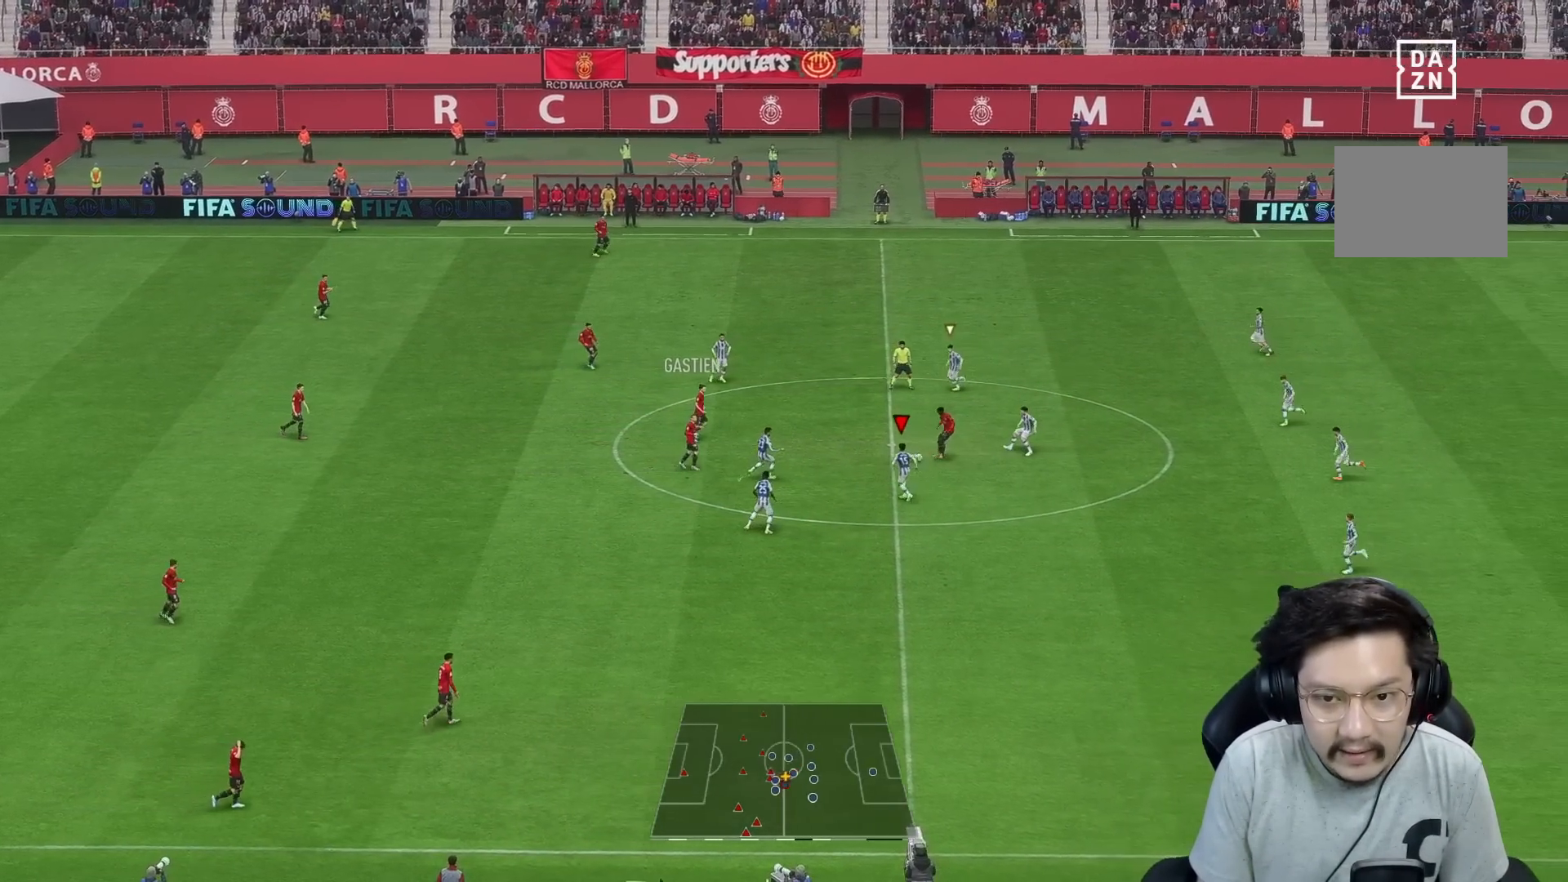
{"buttons": ["R1", "R2"], "left_stick": "down-left", "right_stick": "center", "events": [[50, "R2", "down"], [200, "R1", "down"], [200, "left_stick", "up"], [300, "L1", "down"], [367, "L1", "up"], [367, "left_stick", "down-left"]]}
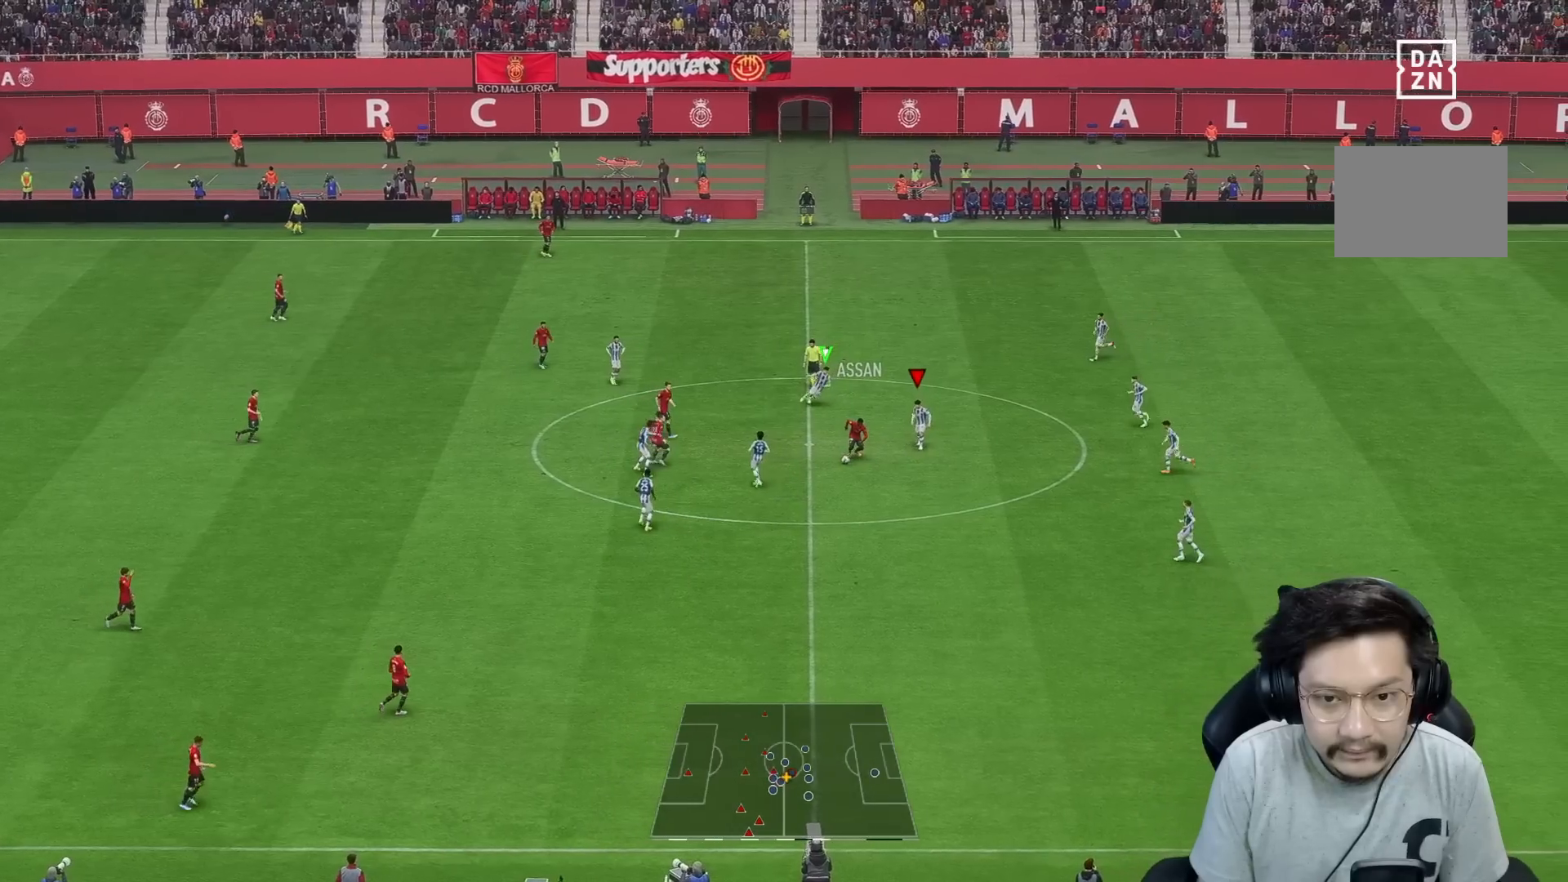
{"buttons": ["R1", "R2"], "left_stick": "down-left", "right_stick": "center", "events": []}
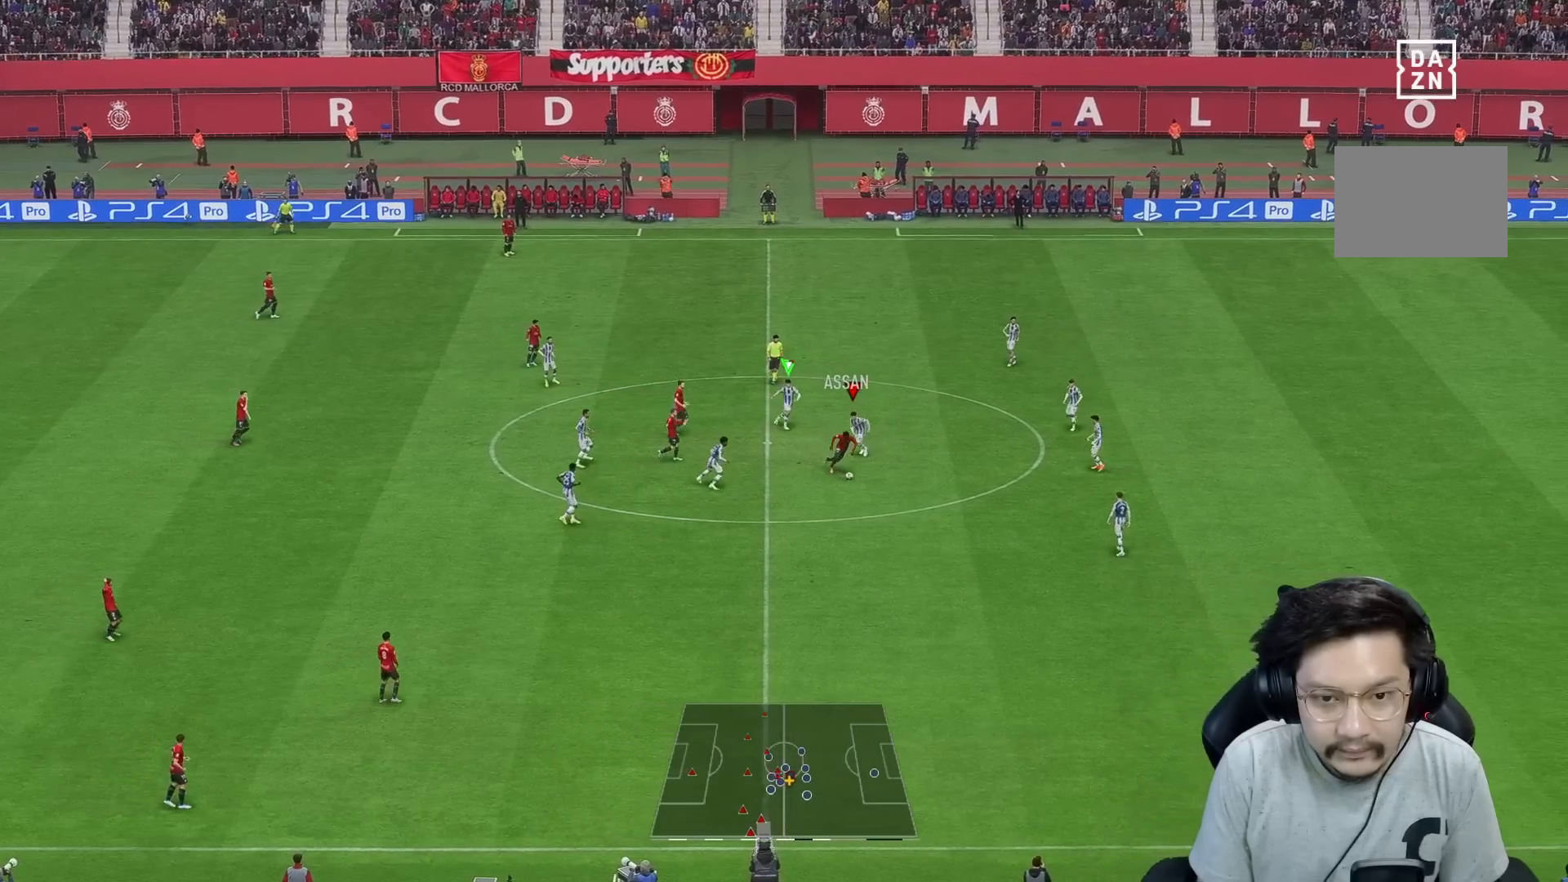
{"buttons": ["R2"], "left_stick": "down-left", "right_stick": "center", "events": [[100, "left_stick", "down"], [267, "left_stick", "down-right"], [483, "R1", "up"], [483, "left_stick", "down-left"]]}
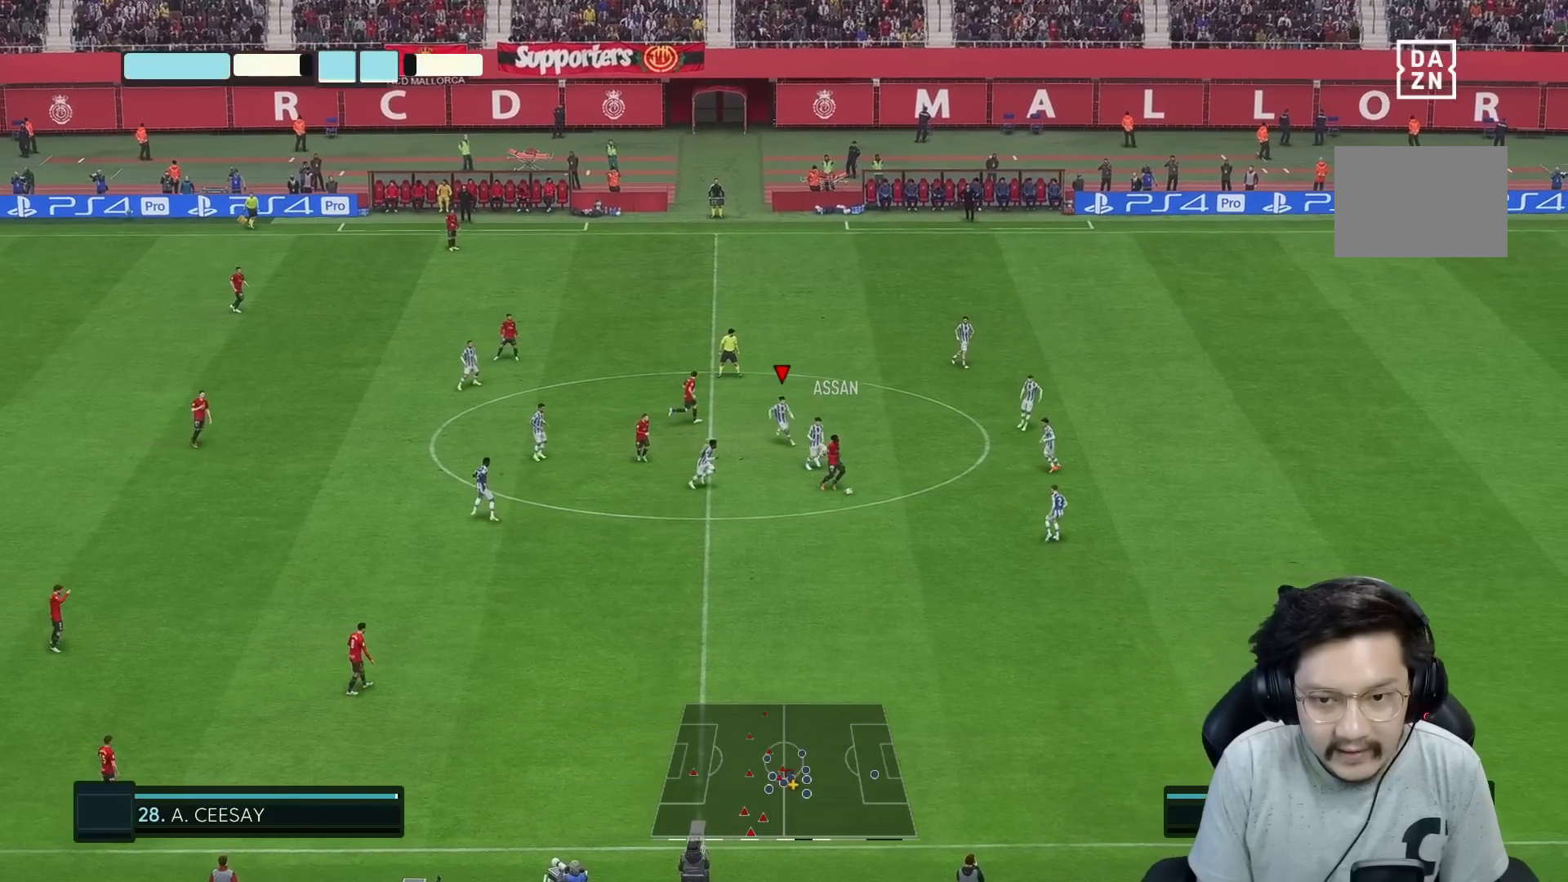
{"buttons": ["R1", "R2"], "left_stick": "down-left", "right_stick": "center", "events": [[67, "R2", "up"], [150, "R2", "down"], [267, "R1", "down"]]}
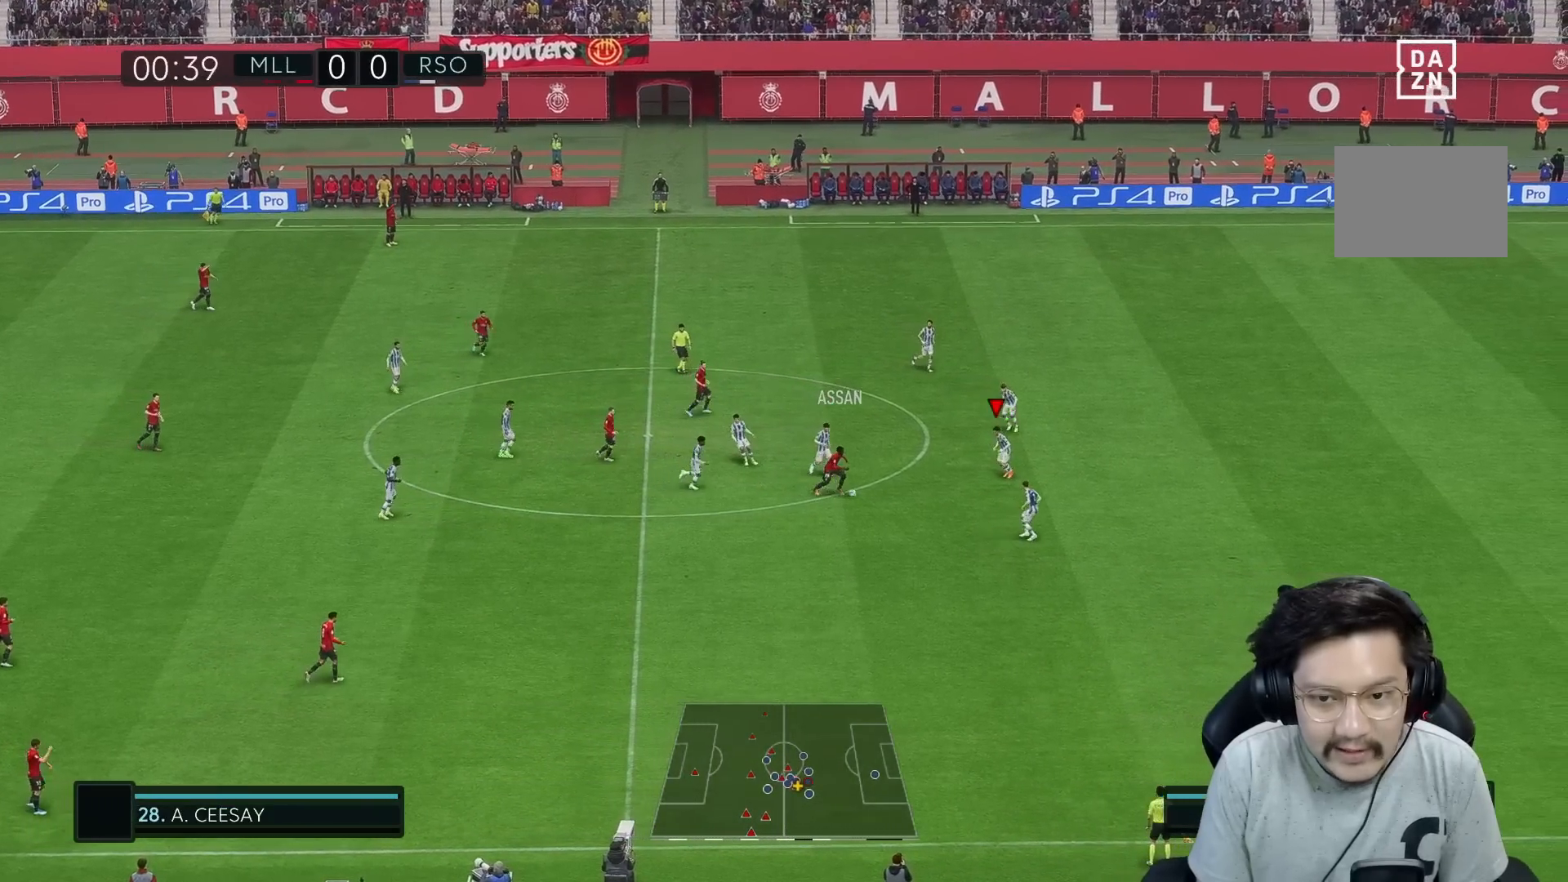
{"buttons": ["R1", "R2"], "left_stick": "down-left", "right_stick": "center", "events": [[50, "R1", "up"], [150, "left_stick", "left"], [167, "R2", "up"], [283, "R2", "down"], [283, "left_stick", "down-left"], [417, "R1", "down"]]}
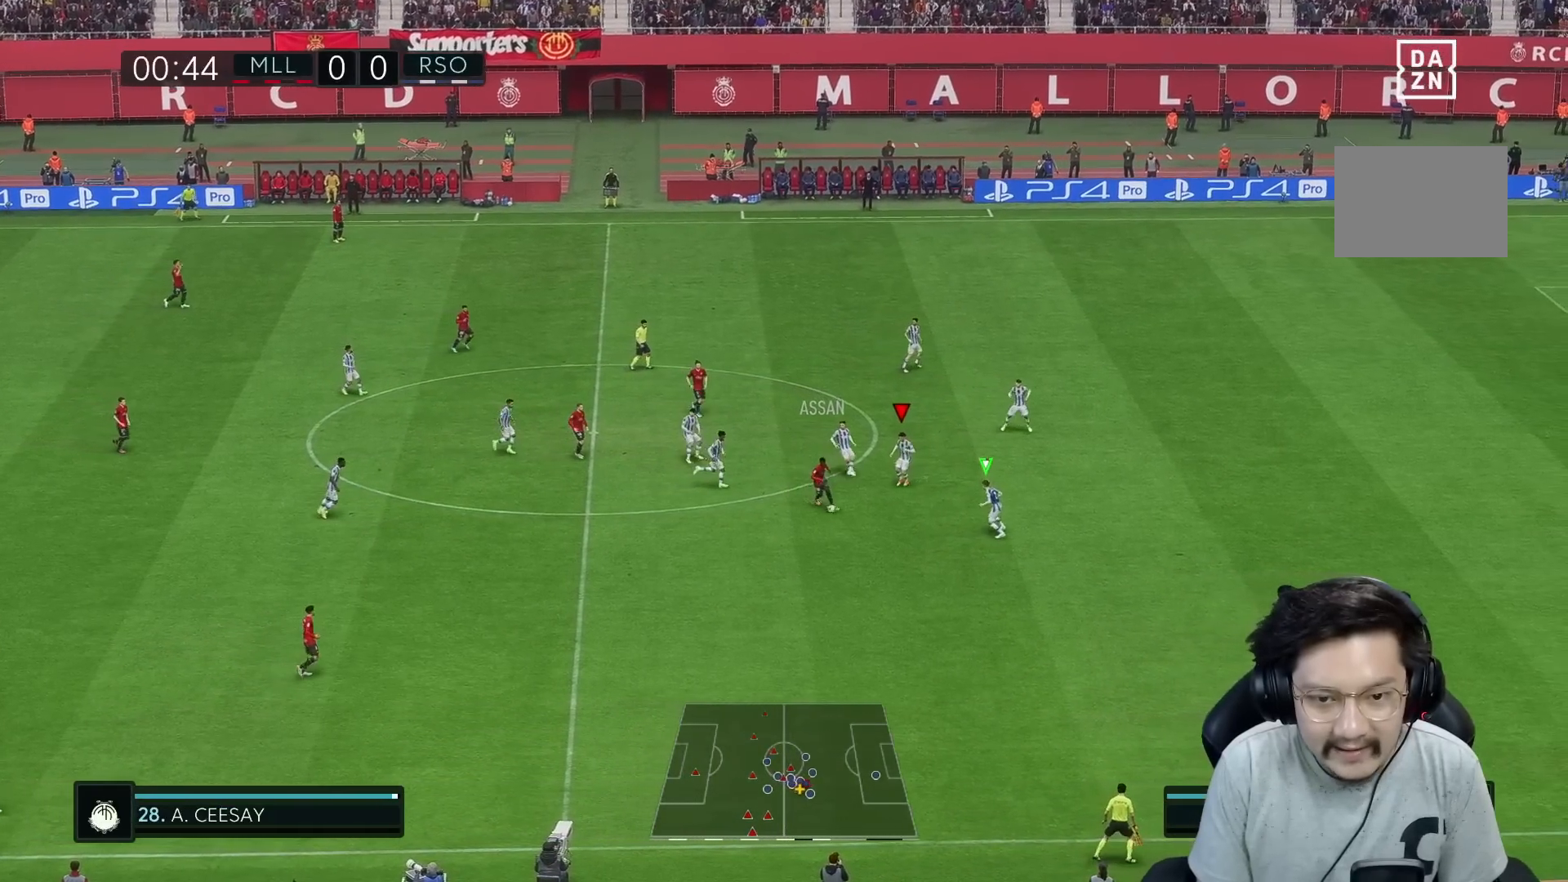
{"buttons": ["R1", "R2"], "left_stick": "down-left", "right_stick": "center", "events": [[117, "right_stick", "down"], [133, "R1", "up"], [200, "right_stick", "center"], [233, "R1", "down"]]}
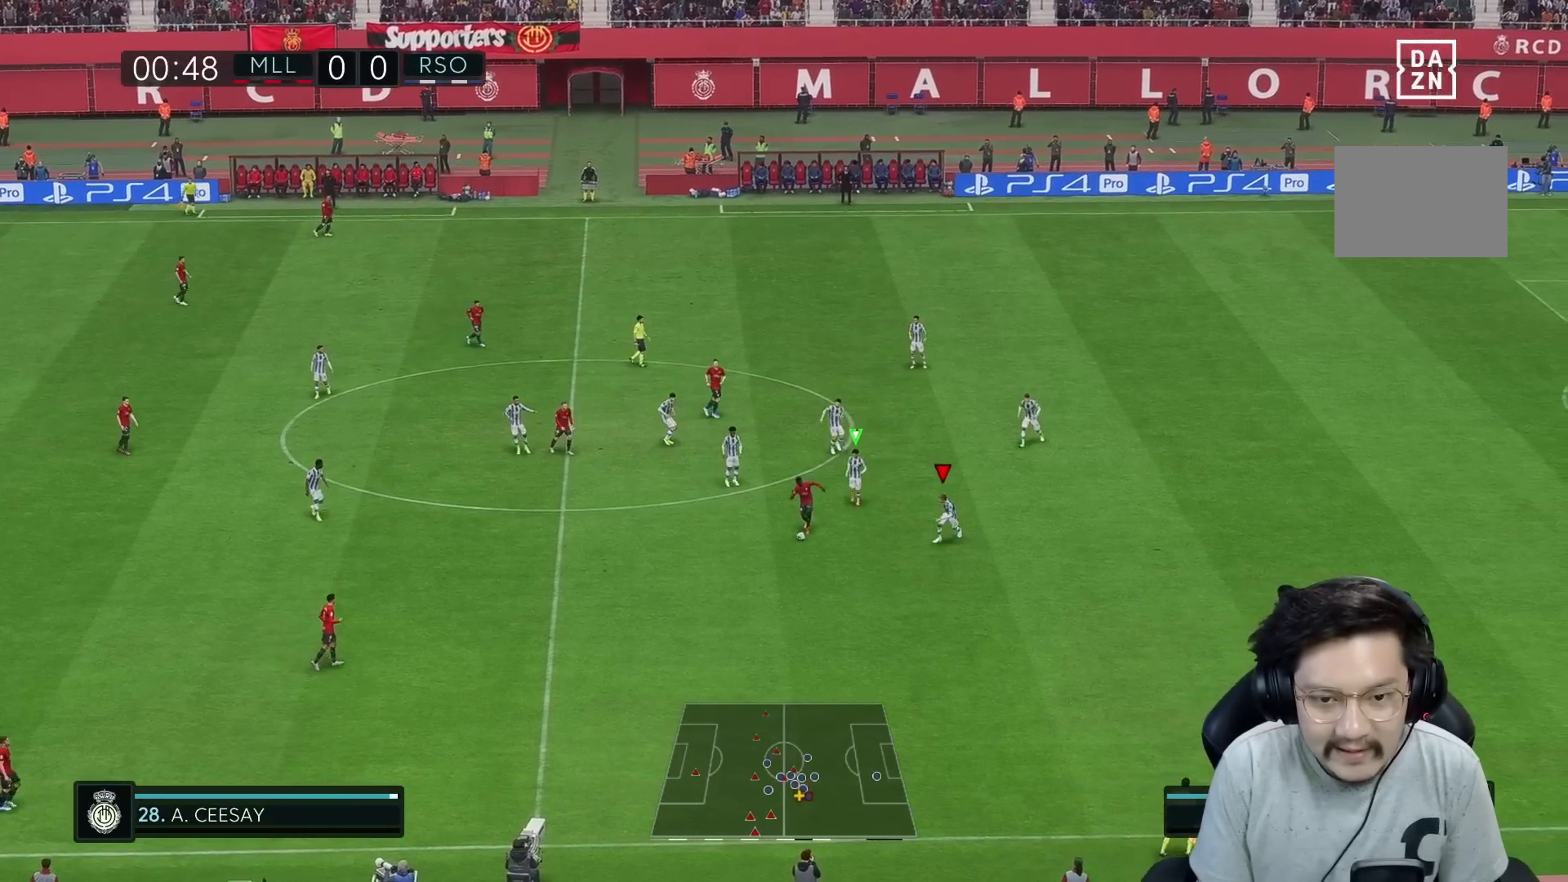
{"buttons": ["R1", "R2"], "left_stick": "down-left", "right_stick": "center", "events": []}
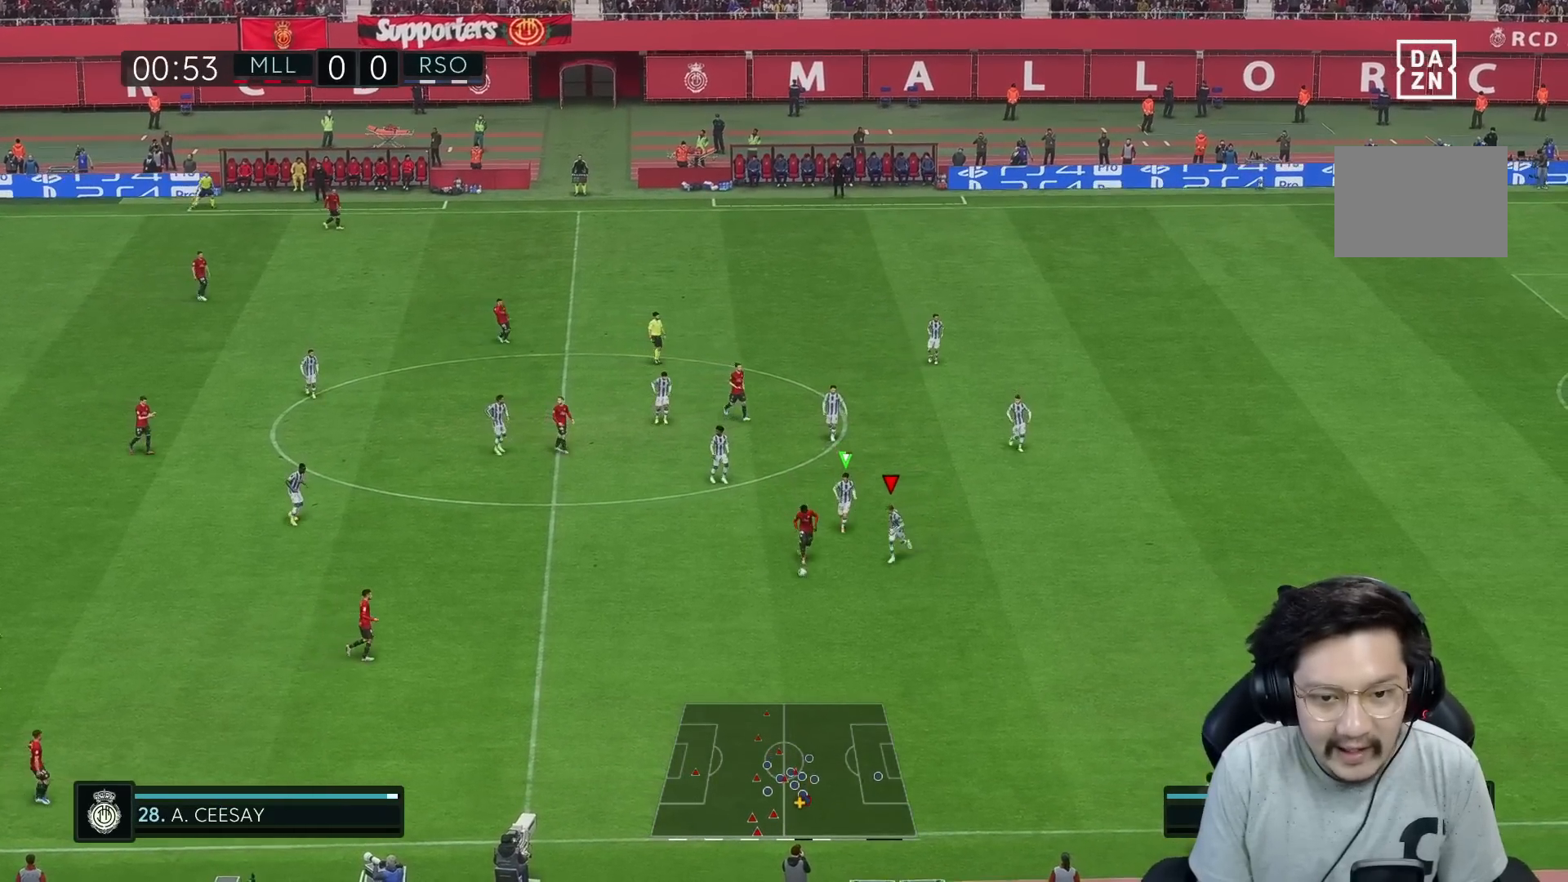
{"buttons": ["R1", "R2"], "left_stick": "down", "right_stick": "center", "events": [[500, "left_stick", "down"]]}
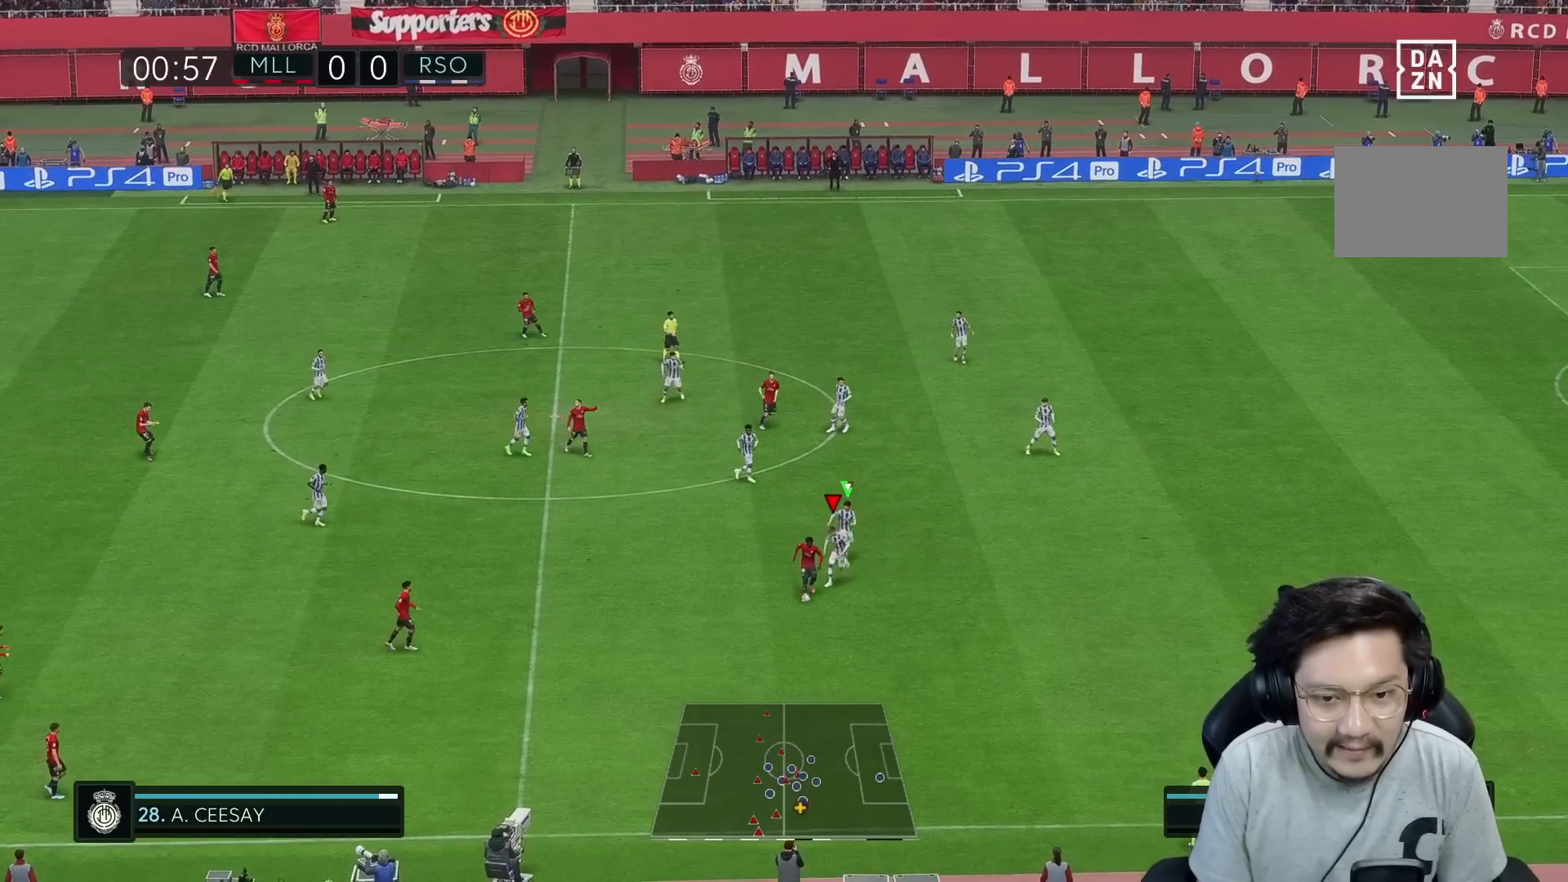
{"buttons": ["R1", "R2"], "left_stick": "down", "right_stick": "center", "events": [[250, "R2", "up"], [350, "R2", "down"]]}
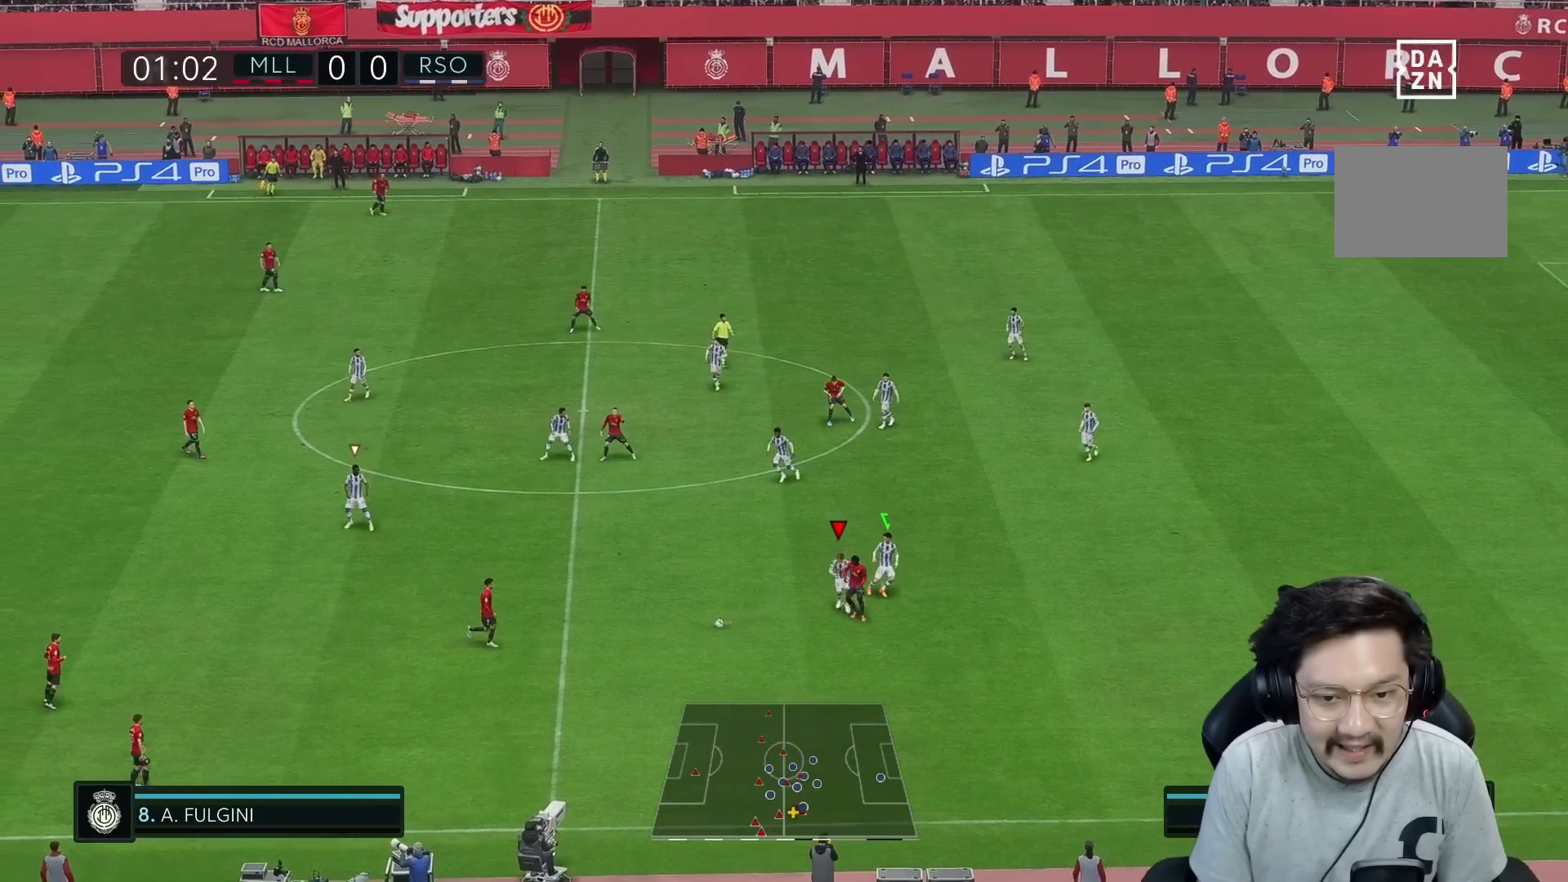
{"buttons": ["R1"], "left_stick": "down-left", "right_stick": "center", "events": [[133, "R1", "up"], [133, "left_stick", "down-left"], [233, "R1", "down"], [233, "R2", "up"]]}
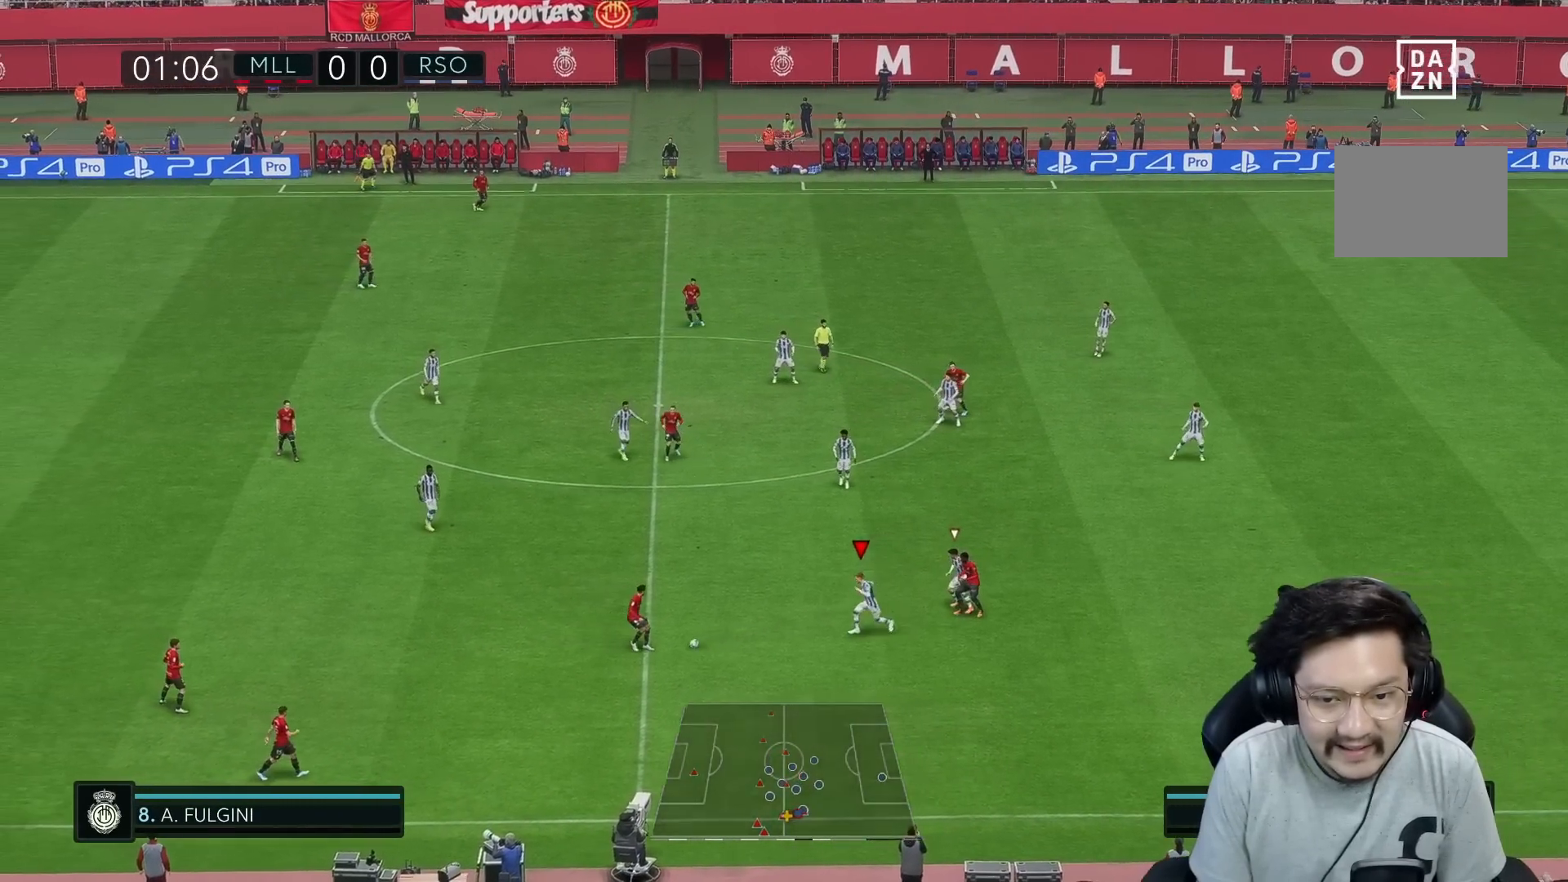
{"buttons": ["R2"], "left_stick": "up-left", "right_stick": "center", "events": [[200, "R1", "up"], [217, "right_stick", "down-right"], [233, "left_stick", "left"], [267, "right_stick", "center"], [283, "R2", "down"], [400, "left_stick", "up-left"]]}
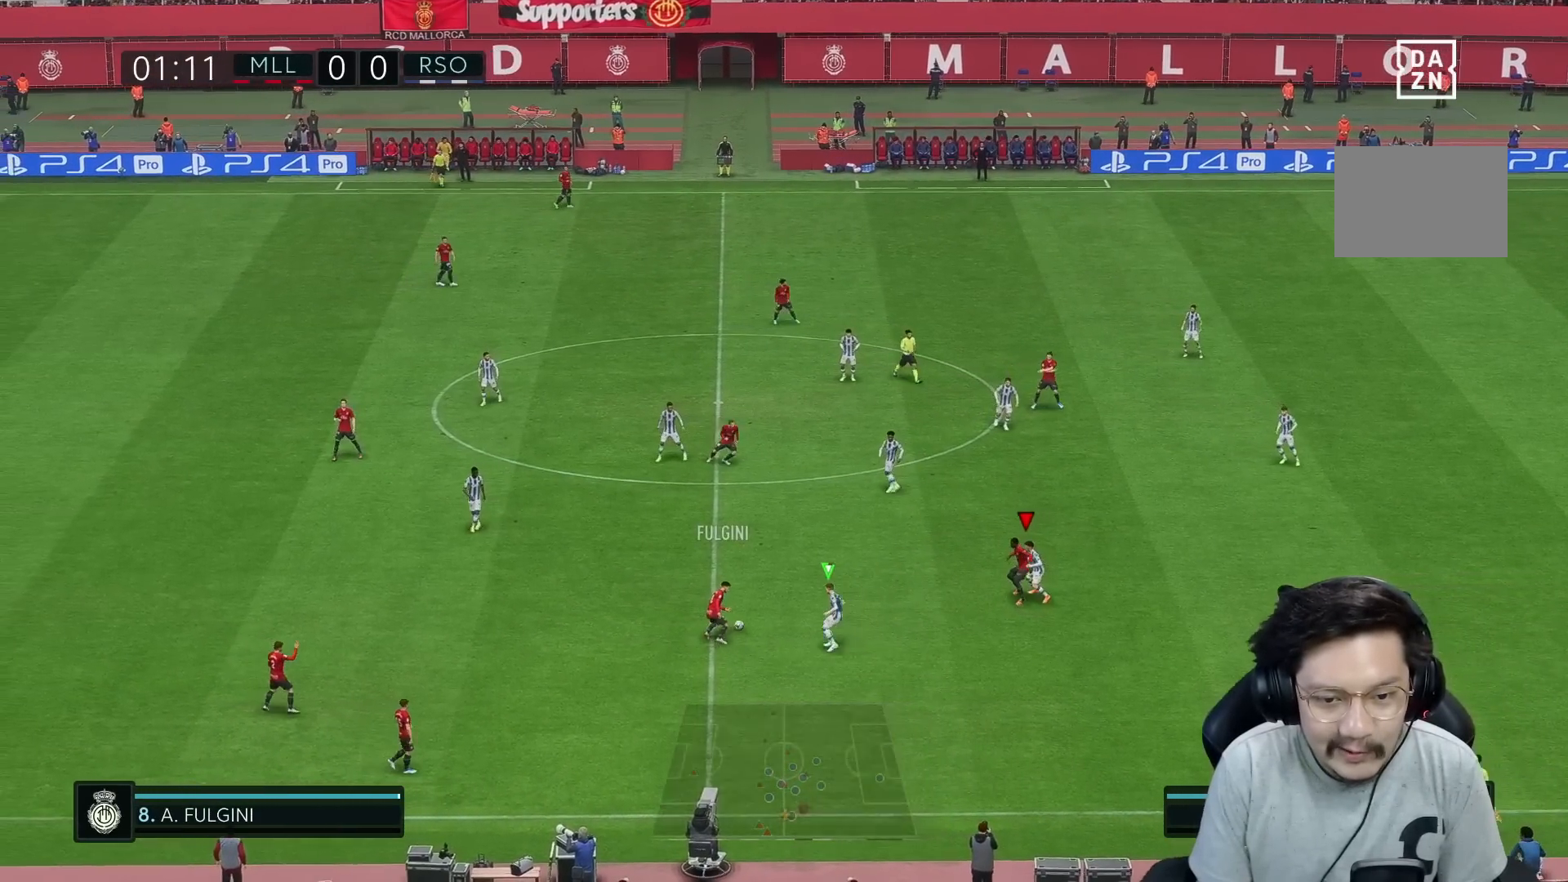
{"buttons": ["L2", "R1"], "left_stick": "up", "right_stick": "center", "events": [[33, "left_stick", "up"], [167, "L2", "down"], [217, "R1", "down"], [300, "L2", "up"], [300, "R2", "up"], [467, "L2", "down"]]}
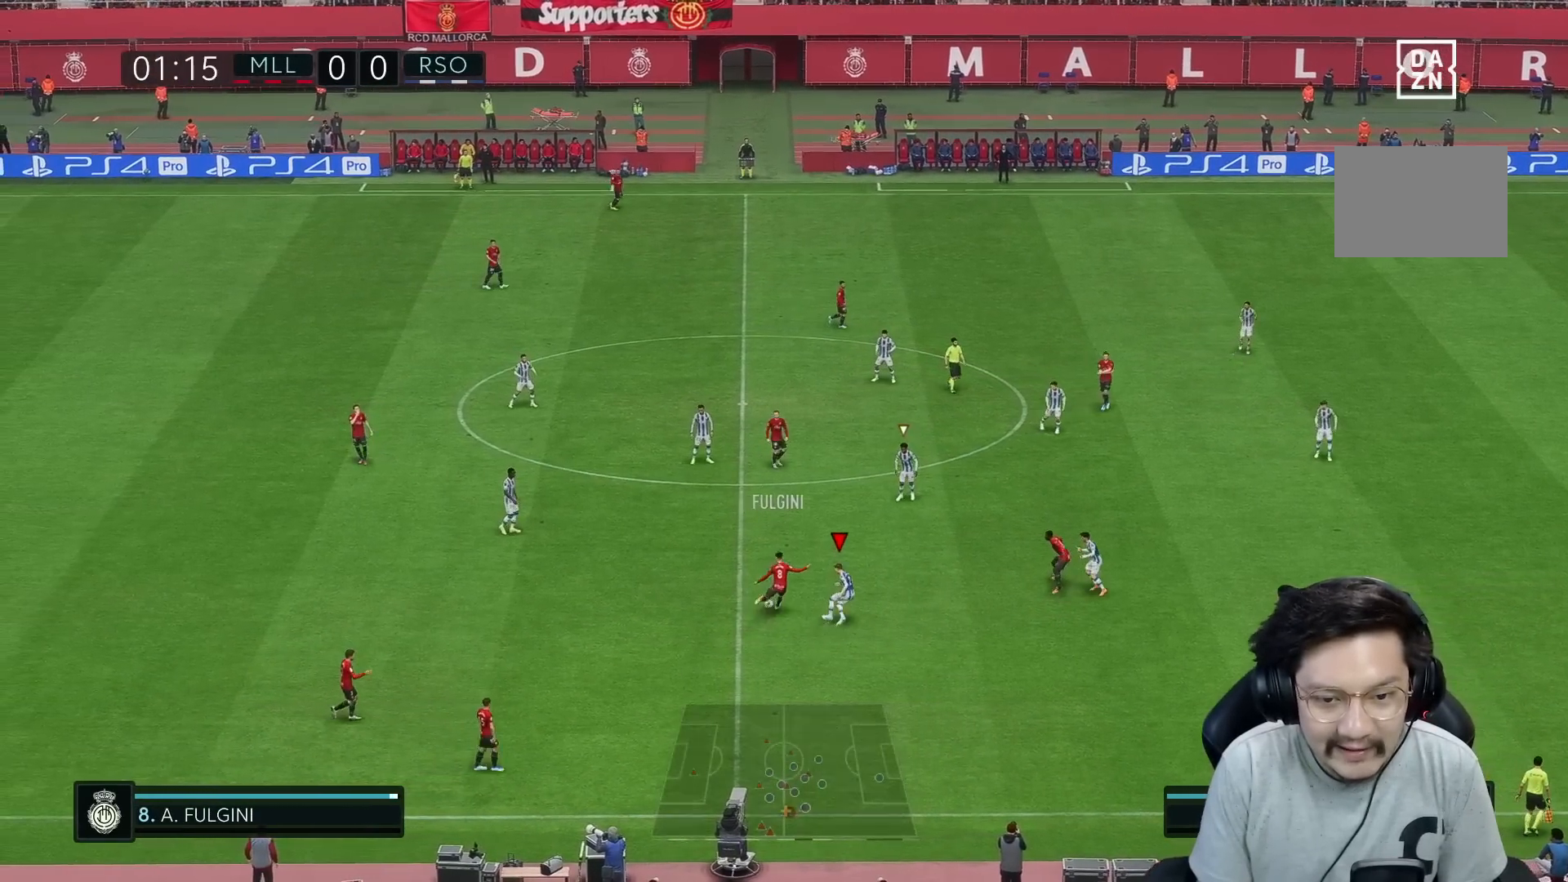
{"buttons": ["R1", "R2"], "left_stick": "up-right", "right_stick": "center", "events": [[183, "L2", "up"], [300, "left_stick", "up-right"], [367, "R2", "down"]]}
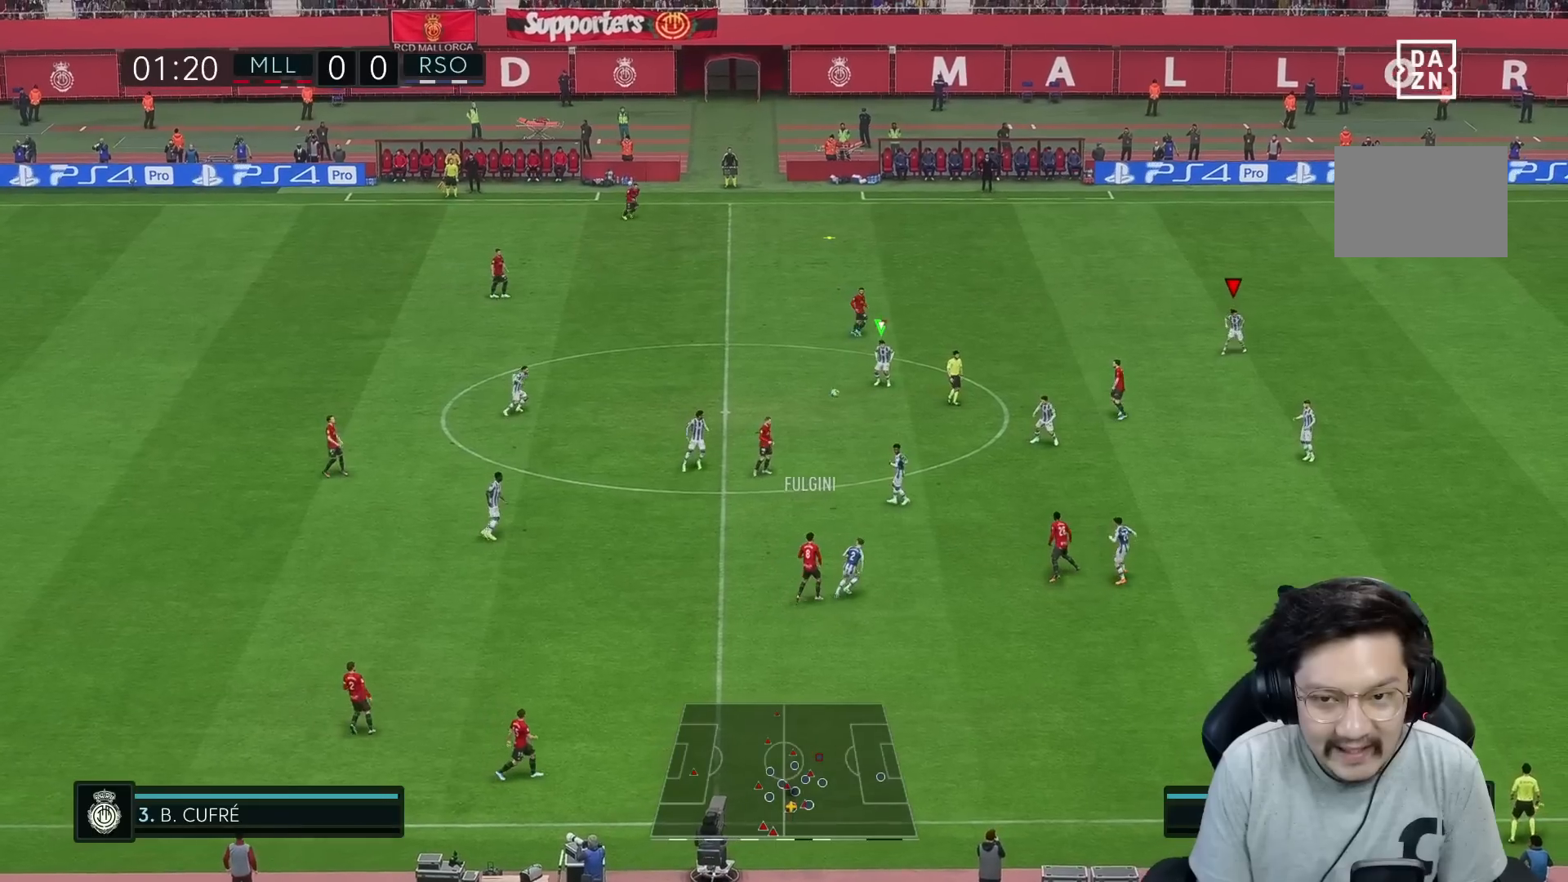
{"buttons": ["R1"], "left_stick": "up-right", "right_stick": "center", "events": [[150, "R2", "up"]]}